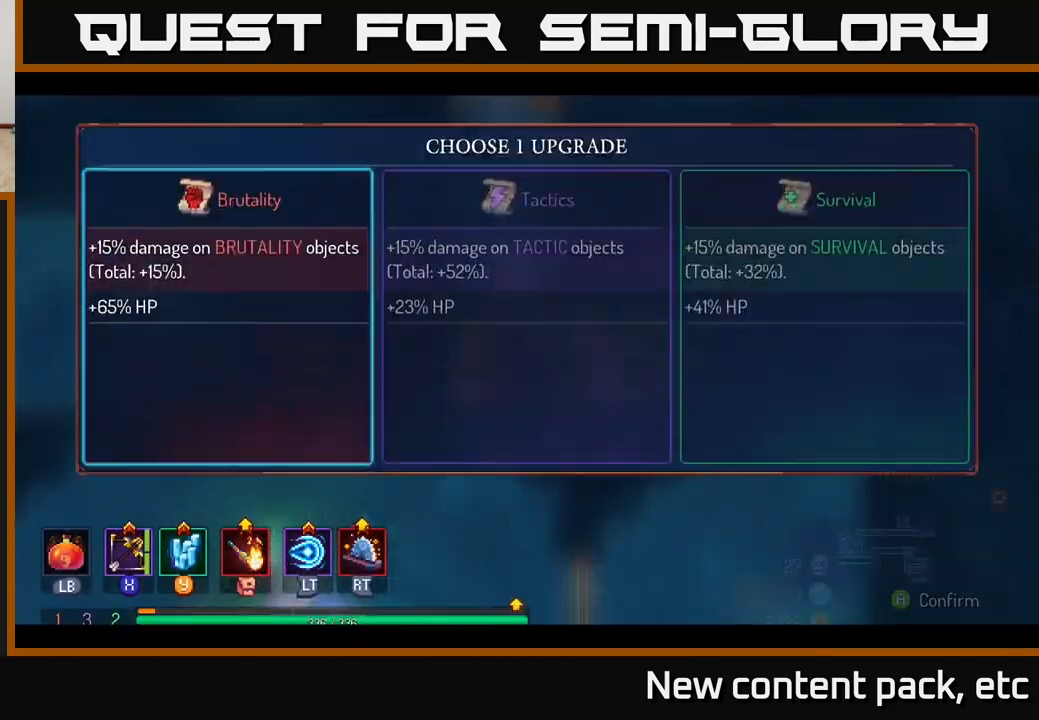
Gameplay with a controller (Xbox layout); each line is a JSON object with the inputs held at the frame after it. "events" lists button and stick changes between this image and that frame as [ms after this image, input, new state], when the widget could be followed in between.
{"buttons": [], "left_stick": "right", "right_stick": "center", "events": [[250, "left_stick", "right"], [417, "left_stick", "center"], [483, "left_stick", "right"]]}
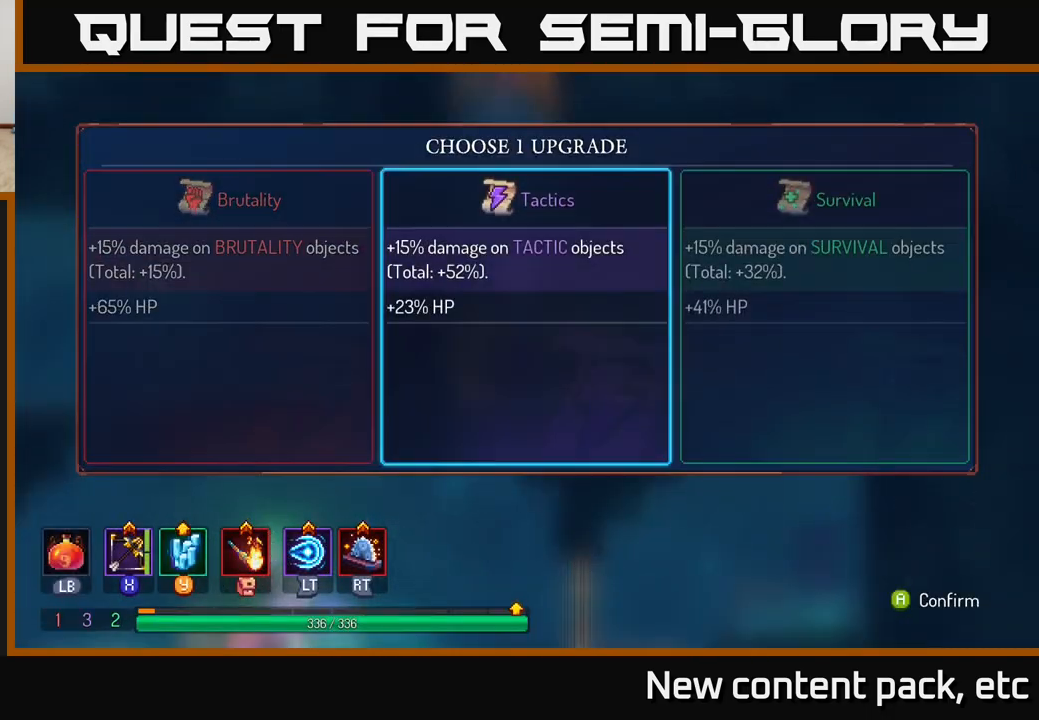
{"buttons": [], "left_stick": "center", "right_stick": "center", "events": [[150, "left_stick", "center"], [250, "left_stick", "left"], [383, "left_stick", "center"]]}
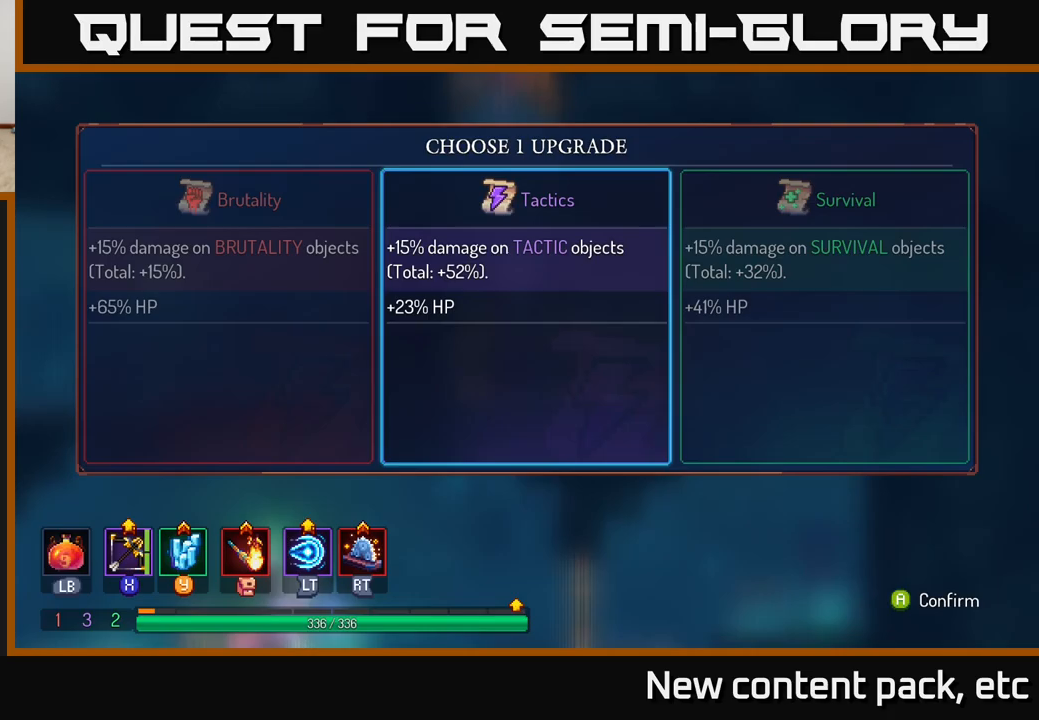
{"buttons": [], "left_stick": "center", "right_stick": "center", "events": [[217, "left_stick", "right"], [383, "A", "down"], [383, "left_stick", "center"], [500, "A", "up"]]}
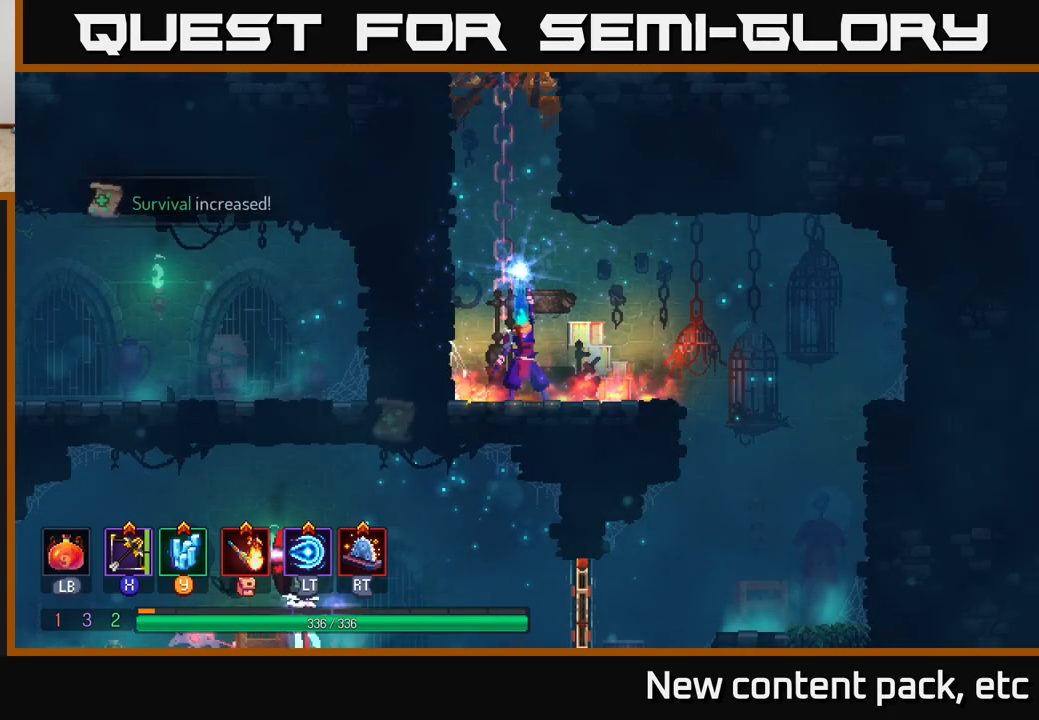
{"buttons": [], "left_stick": "center", "right_stick": "center", "events": [[267, "right_stick", "down"], [483, "right_stick", "center"]]}
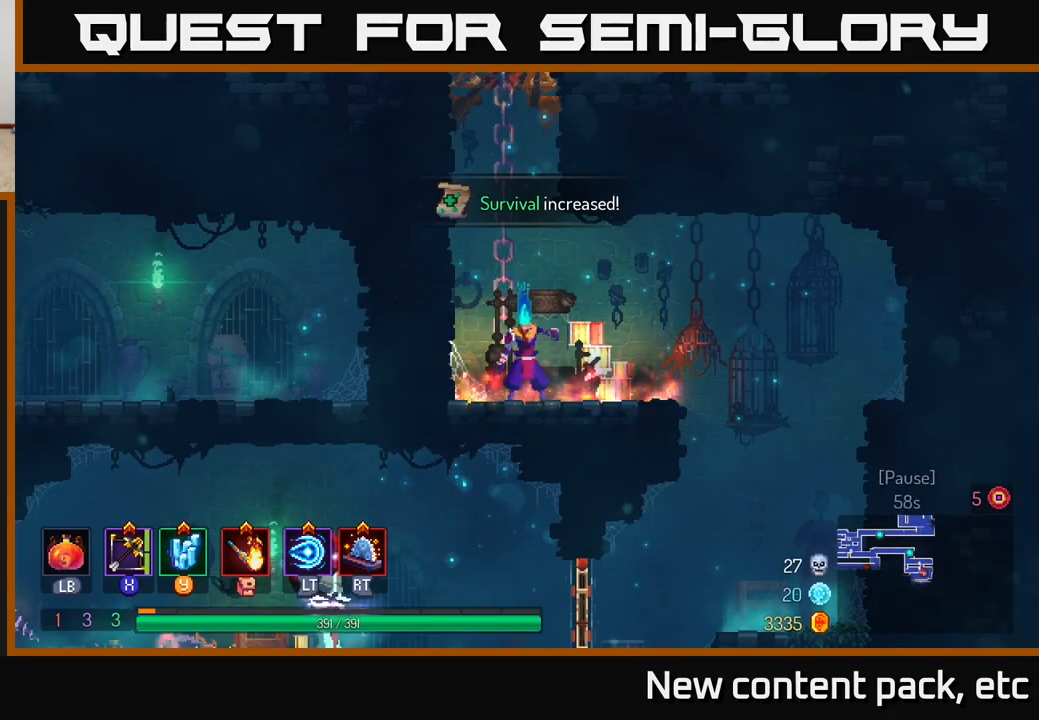
{"buttons": [], "left_stick": "right", "right_stick": "center", "events": [[83, "left_stick", "right"]]}
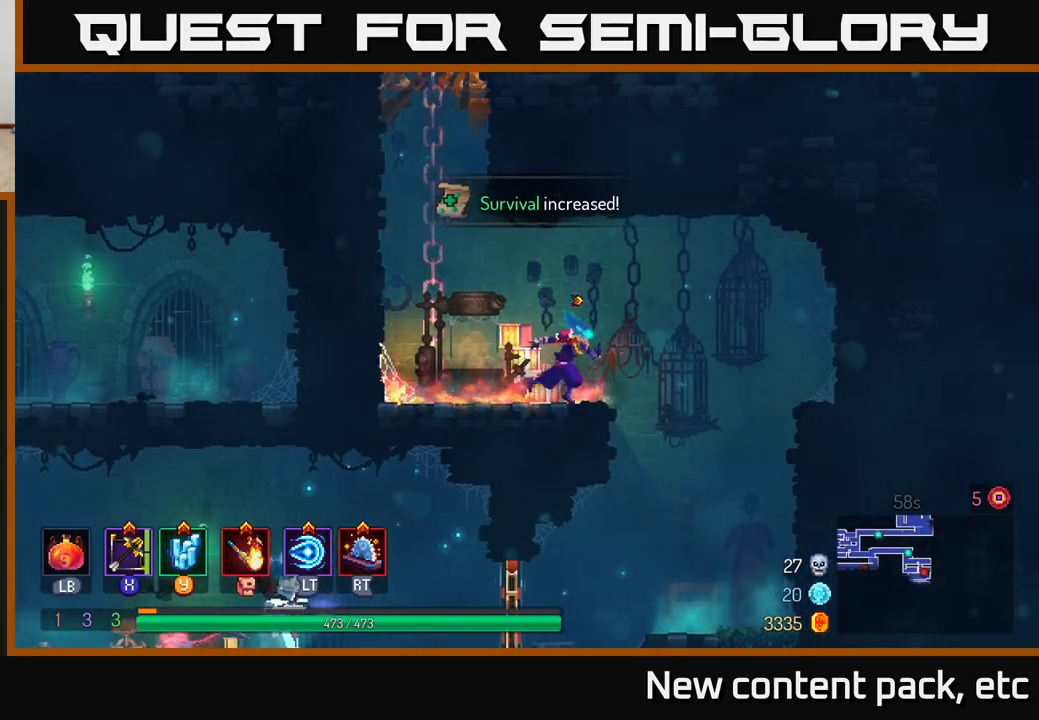
{"buttons": [], "left_stick": "left", "right_stick": "center", "events": [[233, "left_stick", "center"], [367, "left_stick", "left"]]}
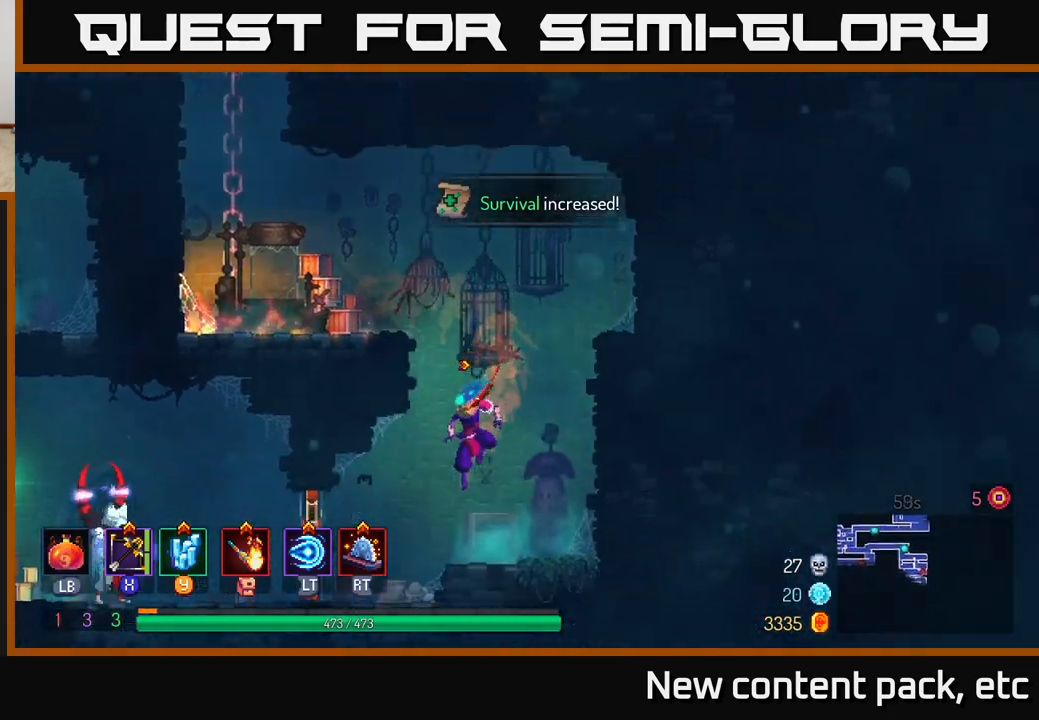
{"buttons": ["X"], "left_stick": "left", "right_stick": "center", "events": [[217, "B", "down"], [333, "B", "up"], [450, "X", "down"]]}
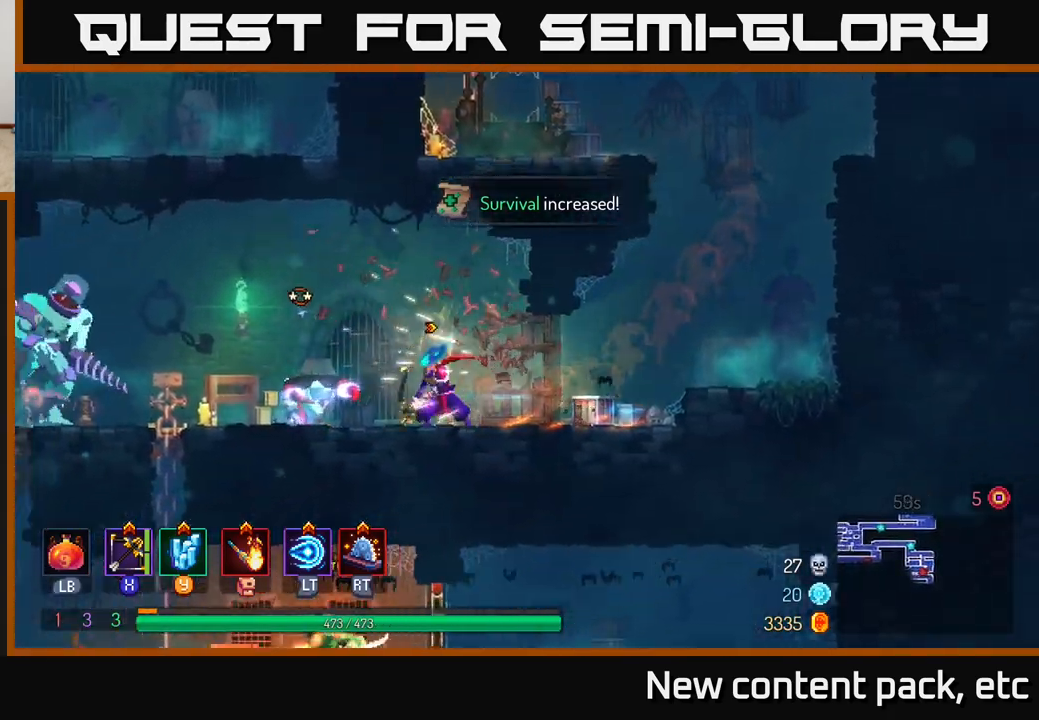
{"buttons": [], "left_stick": "down", "right_stick": "center", "events": [[33, "X", "up"], [50, "left_stick", "down"]]}
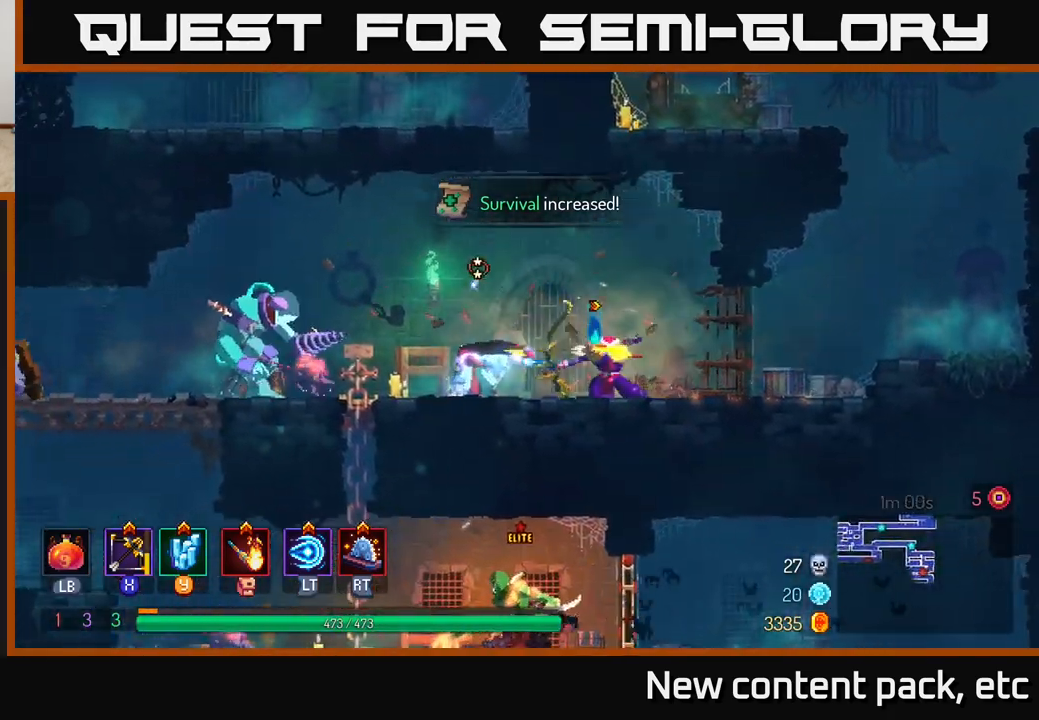
{"buttons": [], "left_stick": "left", "right_stick": "center", "events": [[167, "left_stick", "center"], [250, "left_stick", "right"], [483, "left_stick", "left"]]}
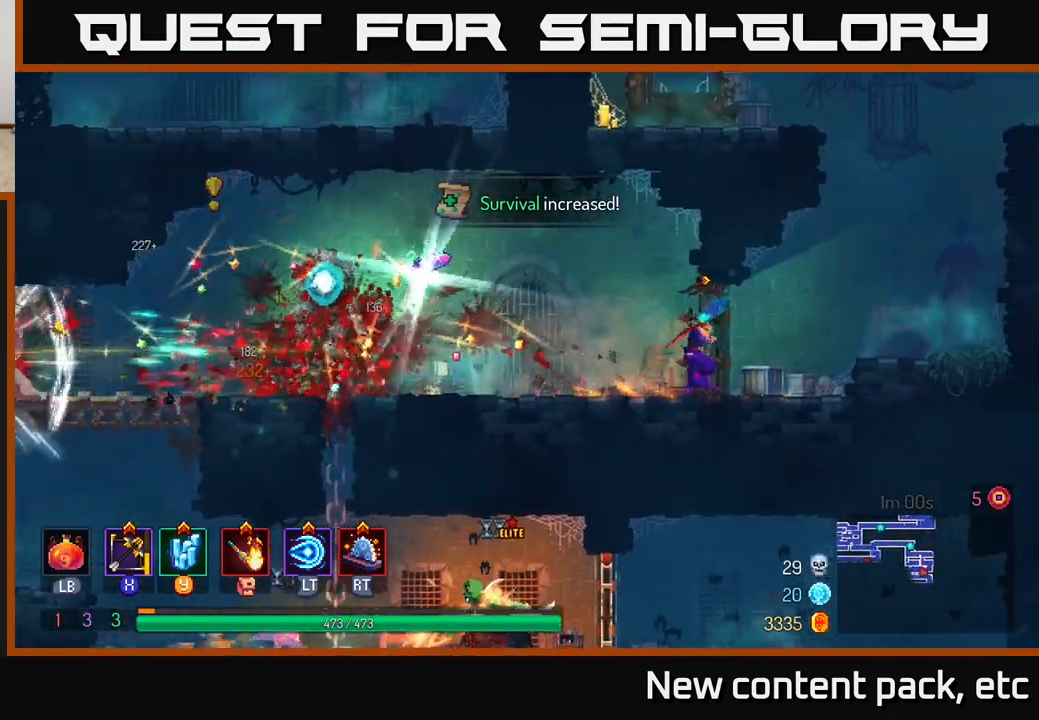
{"buttons": [], "left_stick": "left", "right_stick": "center", "events": [[200, "X", "down"], [317, "X", "up"]]}
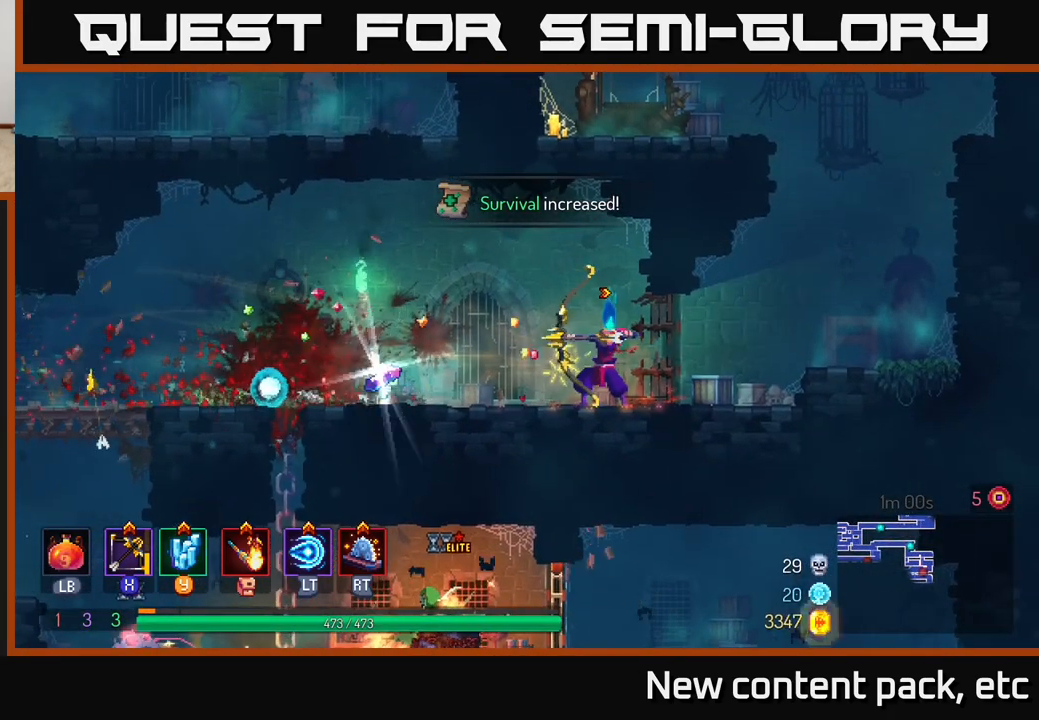
{"buttons": [], "left_stick": "left", "right_stick": "center", "events": []}
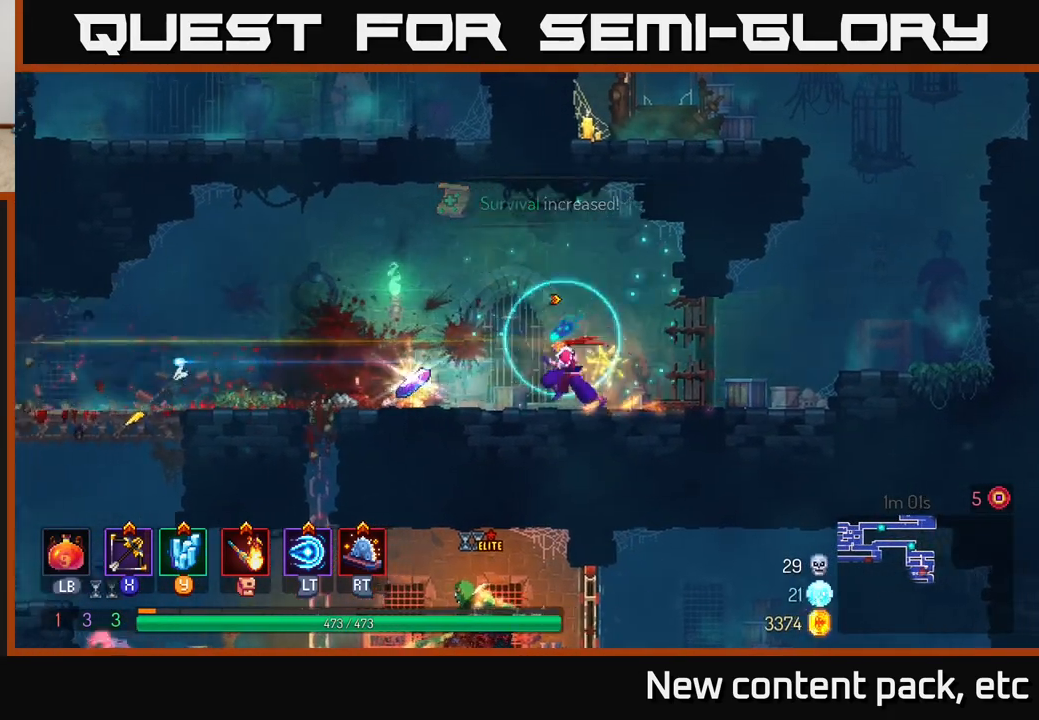
{"buttons": [], "left_stick": "left", "right_stick": "center", "events": [[400, "B", "down"], [483, "B", "up"]]}
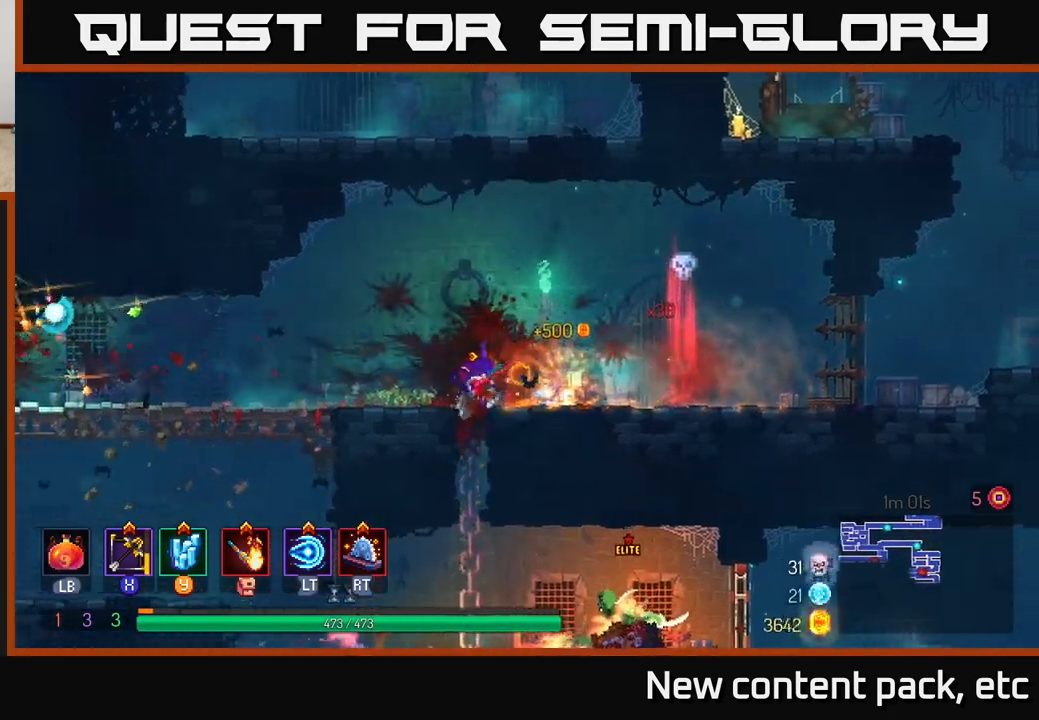
{"buttons": [], "left_stick": "left", "right_stick": "center", "events": [[250, "X", "down"], [333, "X", "up"]]}
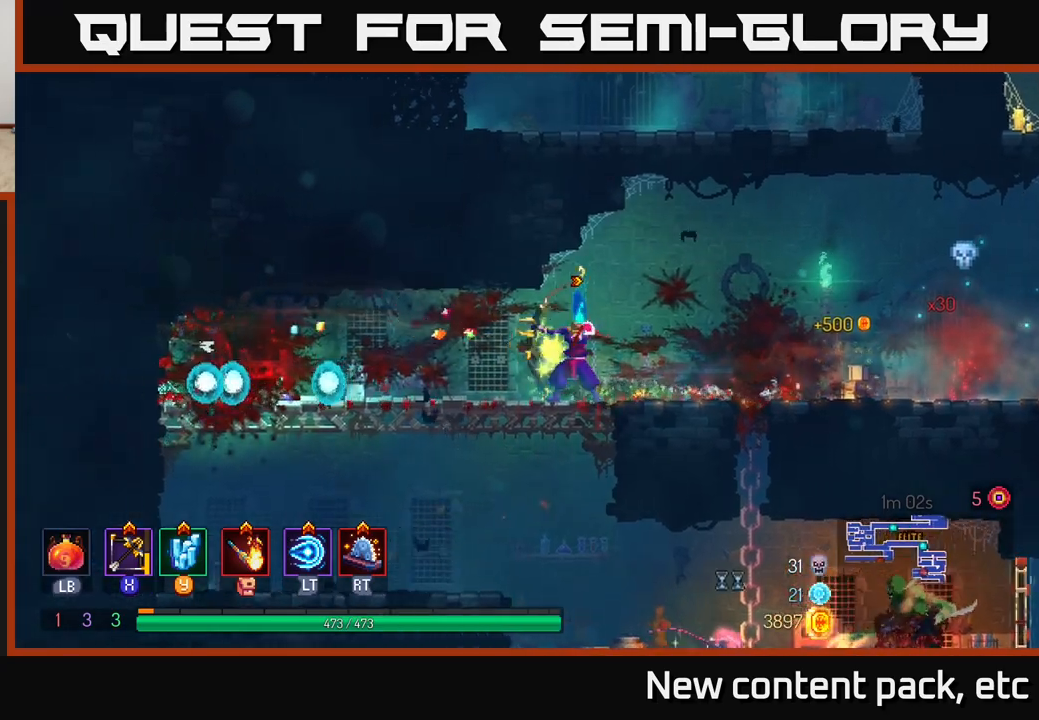
{"buttons": [], "left_stick": "left", "right_stick": "center", "events": [[133, "left_stick", "down"], [333, "left_stick", "left"]]}
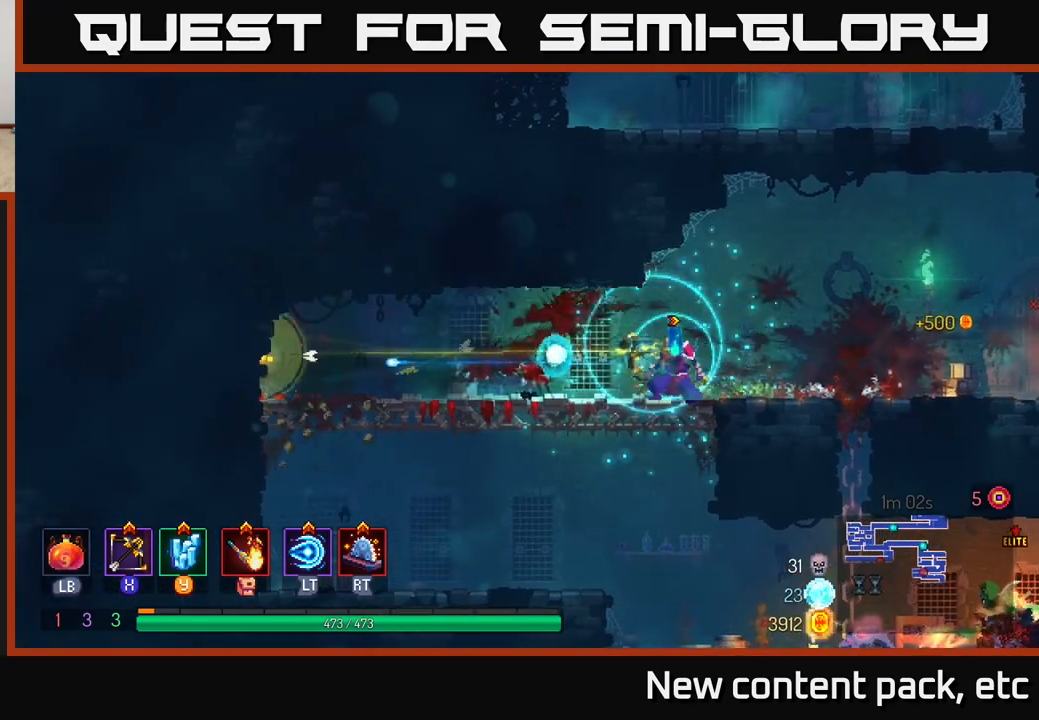
{"buttons": [], "left_stick": "down", "right_stick": "center", "events": [[67, "left_stick", "down"], [150, "A", "down"], [233, "A", "up"], [383, "A", "down"], [467, "A", "up"]]}
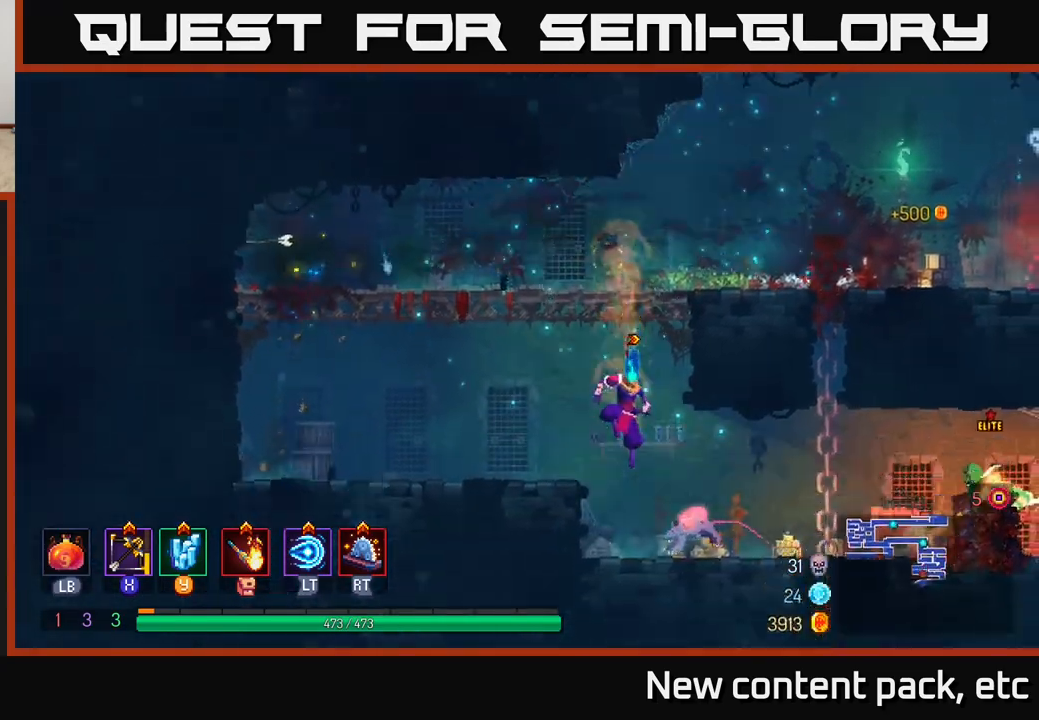
{"buttons": ["X"], "left_stick": "down-right", "right_stick": "center", "events": [[217, "left_stick", "center"], [350, "left_stick", "right"], [417, "X", "down"], [467, "left_stick", "down-right"]]}
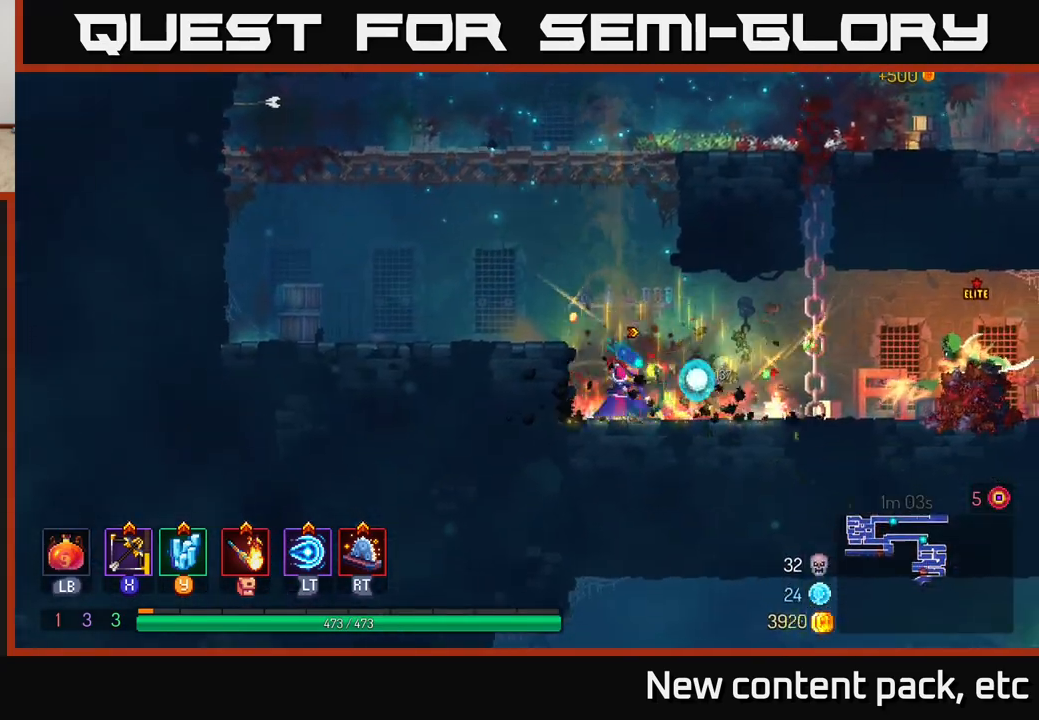
{"buttons": [], "left_stick": "down", "right_stick": "center", "events": [[17, "left_stick", "down"], [33, "X", "up"]]}
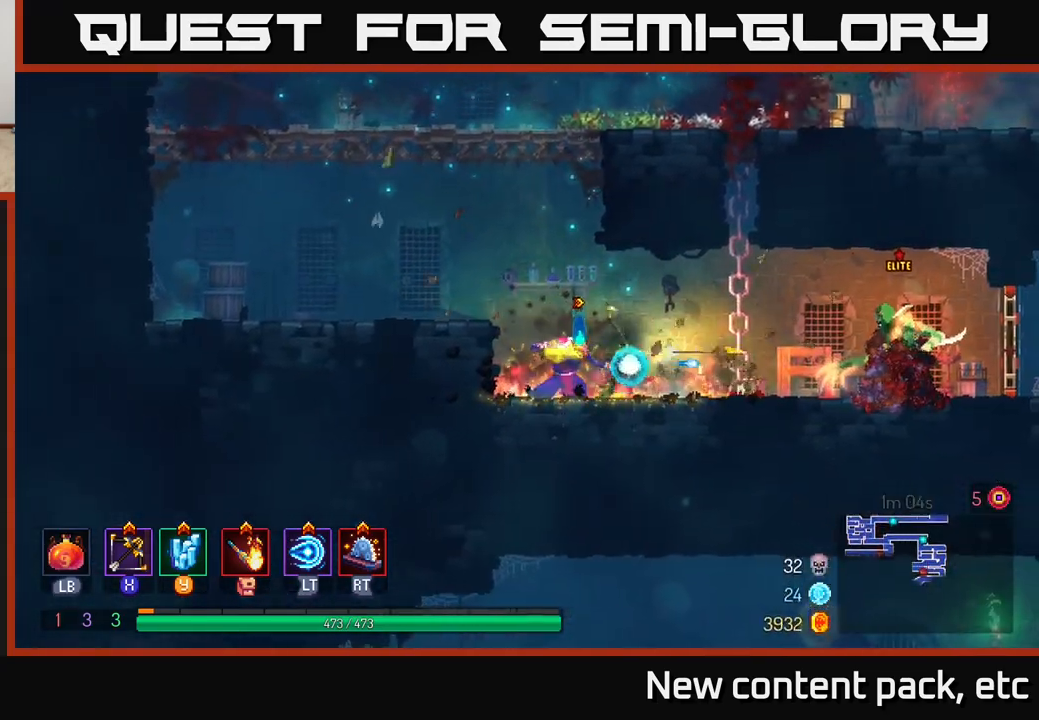
{"buttons": [], "left_stick": "center", "right_stick": "center", "events": [[117, "left_stick", "center"]]}
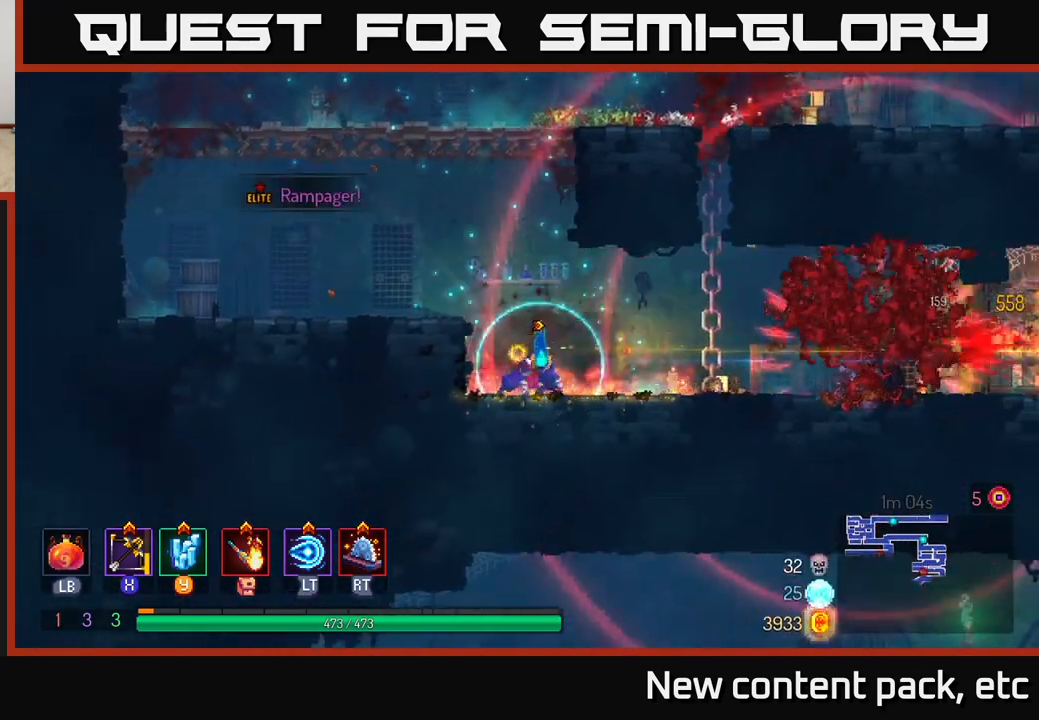
{"buttons": [], "left_stick": "right", "right_stick": "center", "events": [[333, "left_stick", "right"]]}
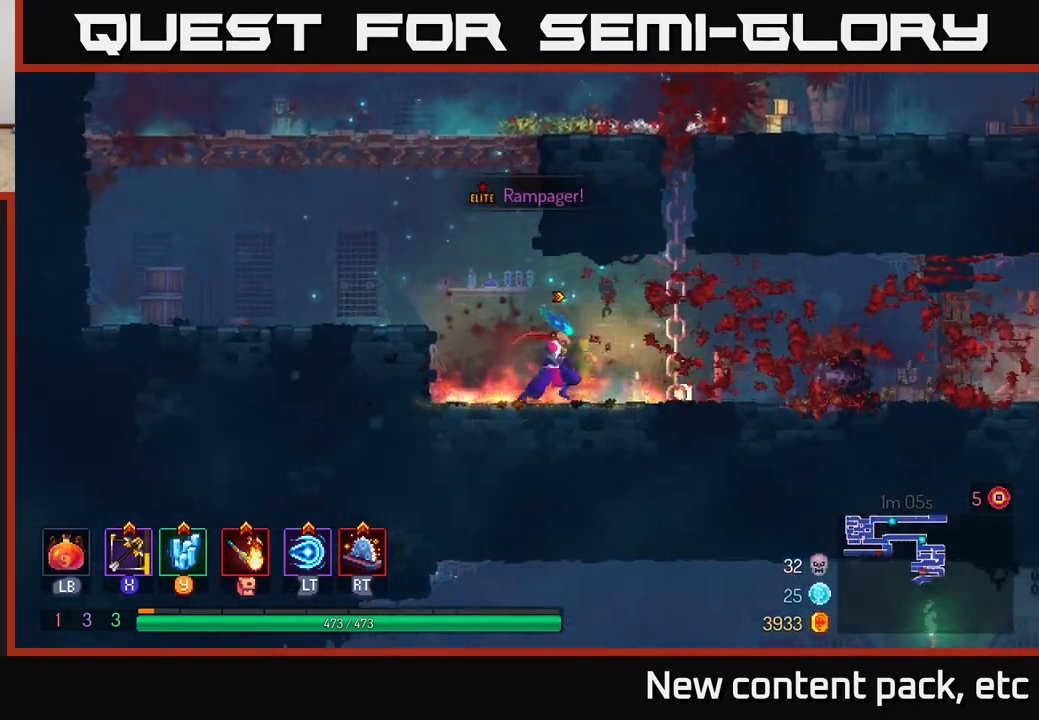
{"buttons": [], "left_stick": "down", "right_stick": "center", "events": [[83, "X", "down"], [183, "X", "up"], [183, "left_stick", "down"]]}
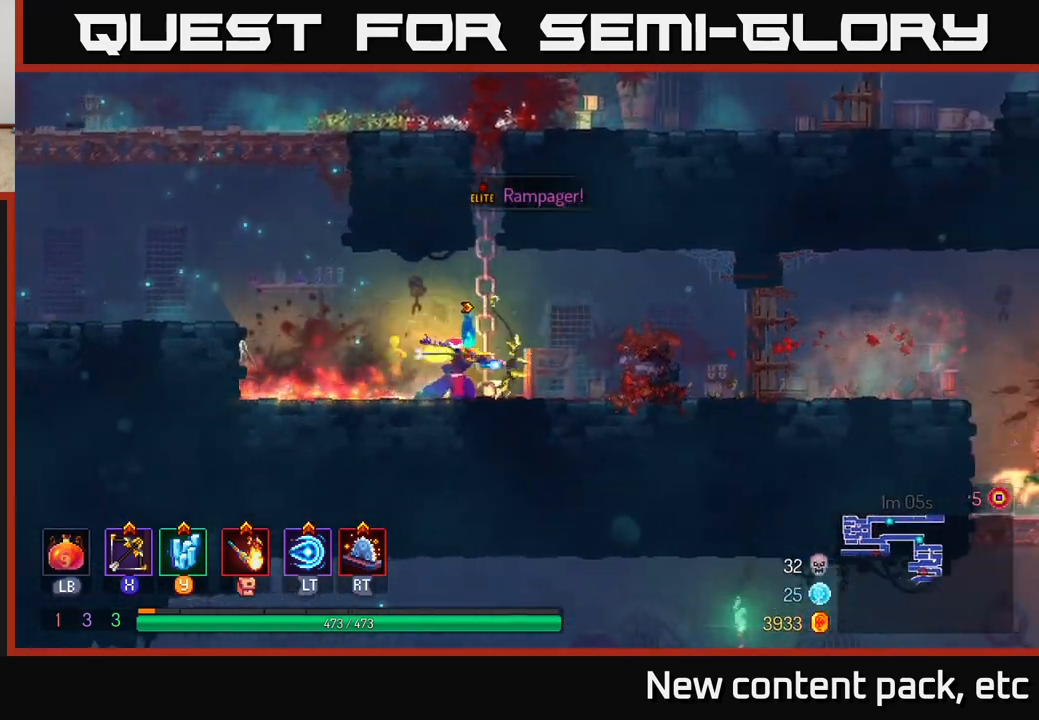
{"buttons": [], "left_stick": "right", "right_stick": "center", "events": [[333, "left_stick", "right"]]}
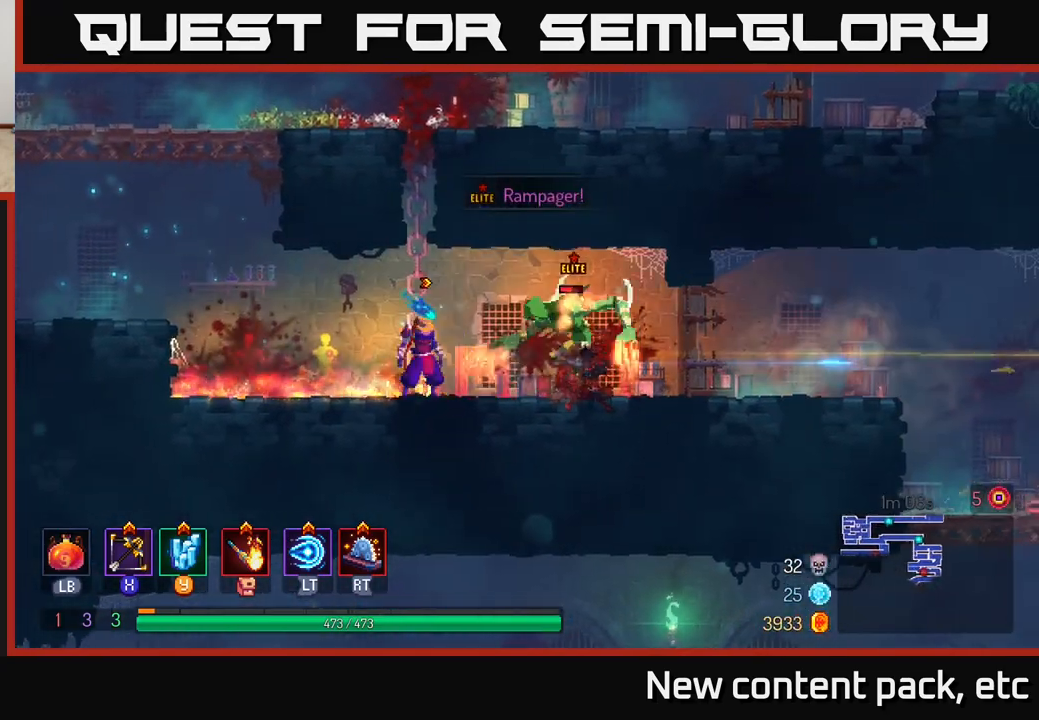
{"buttons": [], "left_stick": "left", "right_stick": "center", "events": [[50, "left_stick", "left"], [250, "B", "down"], [433, "B", "up"]]}
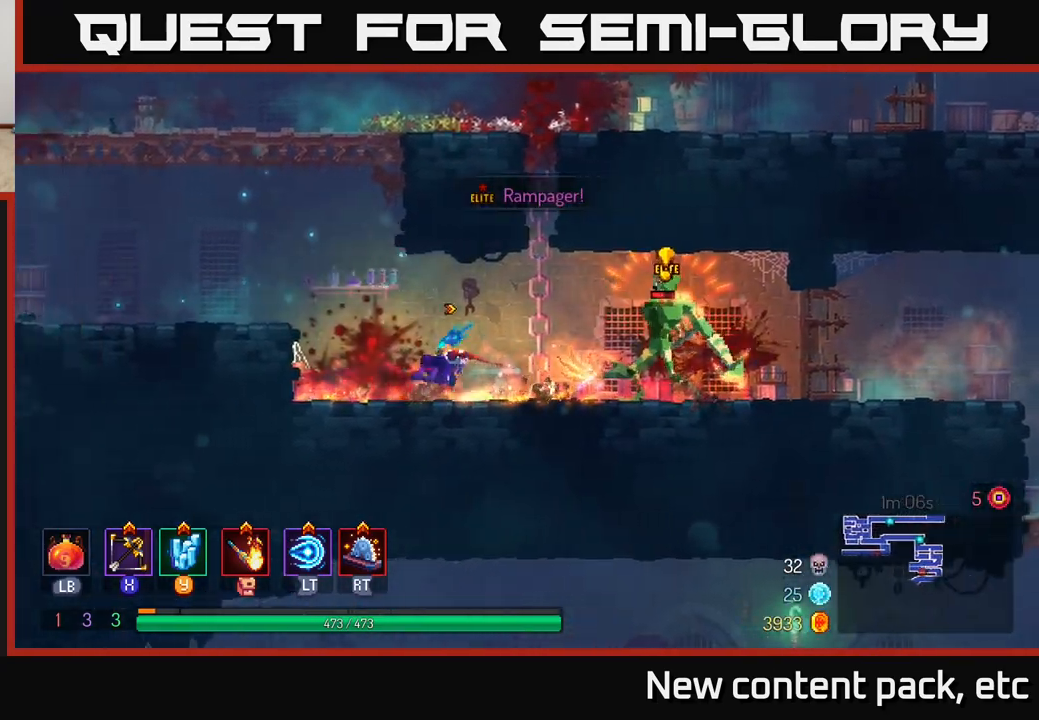
{"buttons": [], "left_stick": "left", "right_stick": "center", "events": [[300, "A", "down"], [417, "A", "up"]]}
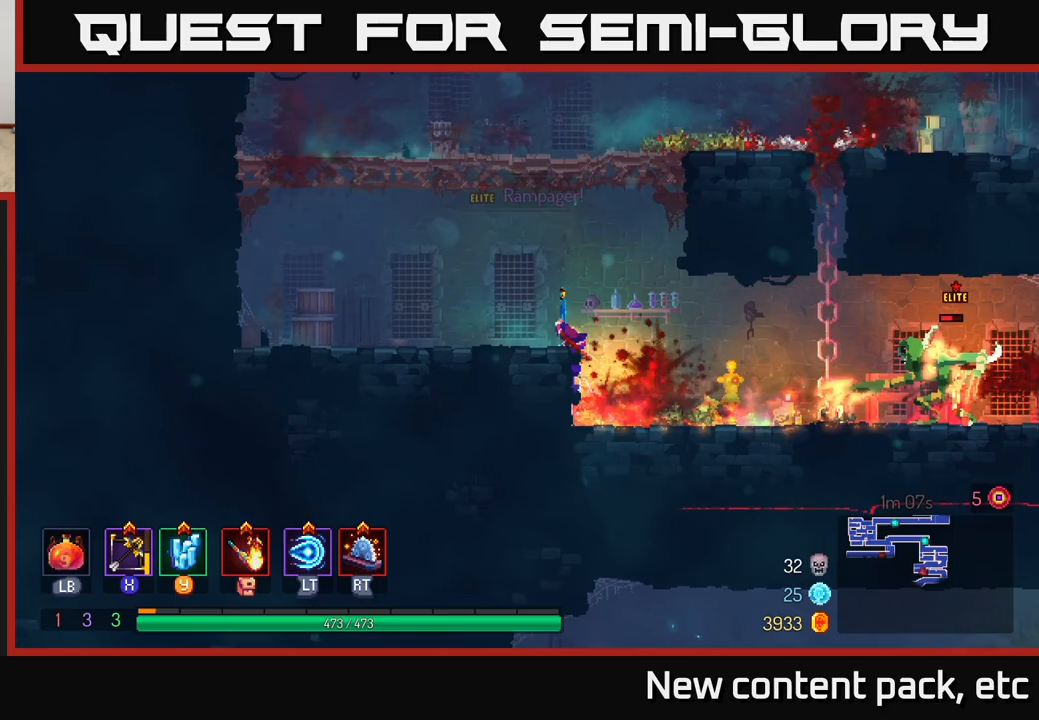
{"buttons": [], "left_stick": "up-left", "right_stick": "center", "events": [[67, "B", "down"], [150, "B", "up"], [283, "left_stick", "up-left"]]}
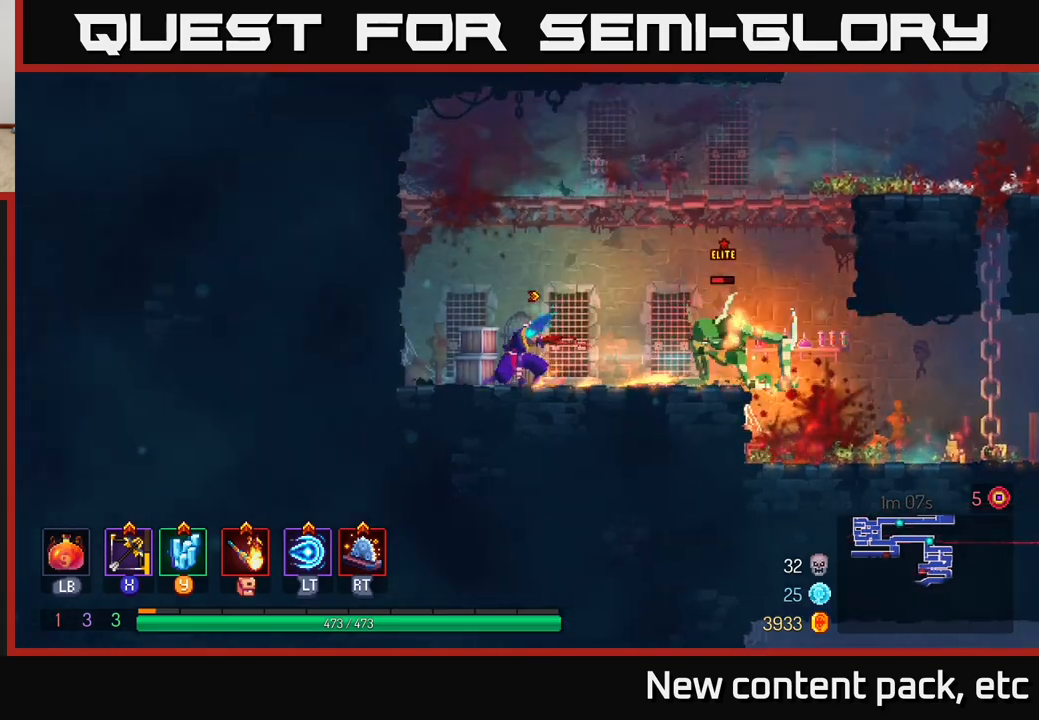
{"buttons": [], "left_stick": "down", "right_stick": "center", "events": [[50, "X", "down"], [83, "left_stick", "right"], [117, "X", "up"], [200, "left_stick", "down"]]}
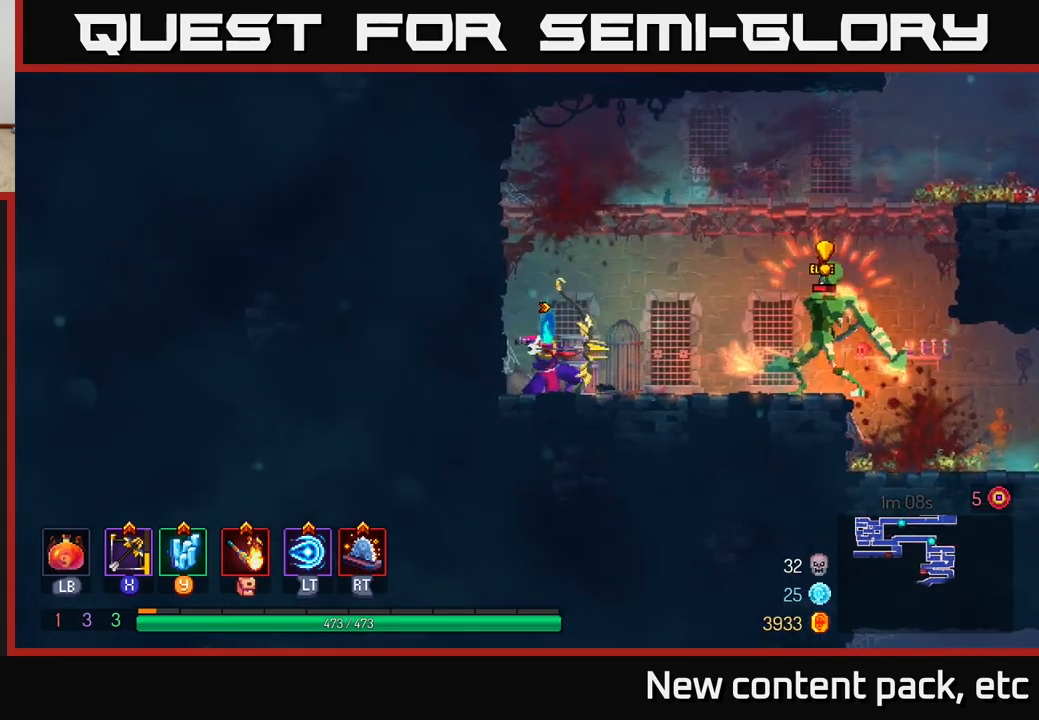
{"buttons": [], "left_stick": "right", "right_stick": "center", "events": [[183, "left_stick", "down-right"], [283, "left_stick", "center"], [400, "left_stick", "right"]]}
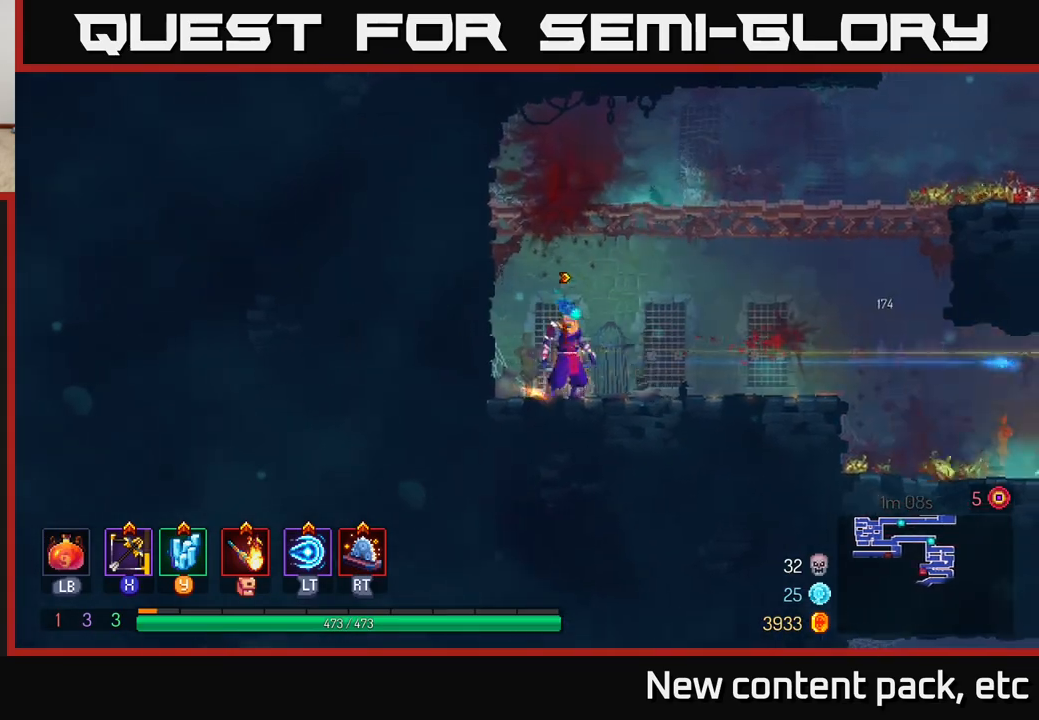
{"buttons": ["B"], "left_stick": "right", "right_stick": "center", "events": [[433, "B", "down"]]}
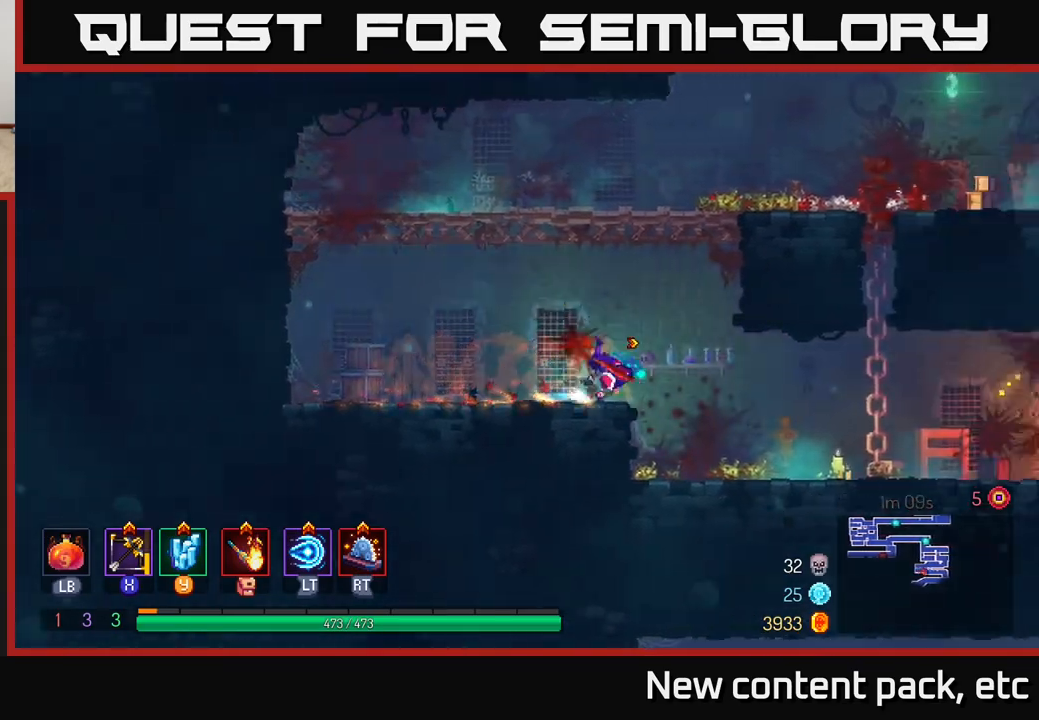
{"buttons": [], "left_stick": "down-right", "right_stick": "center", "events": [[67, "B", "up"], [417, "X", "down"], [450, "left_stick", "down-right"], [483, "X", "up"]]}
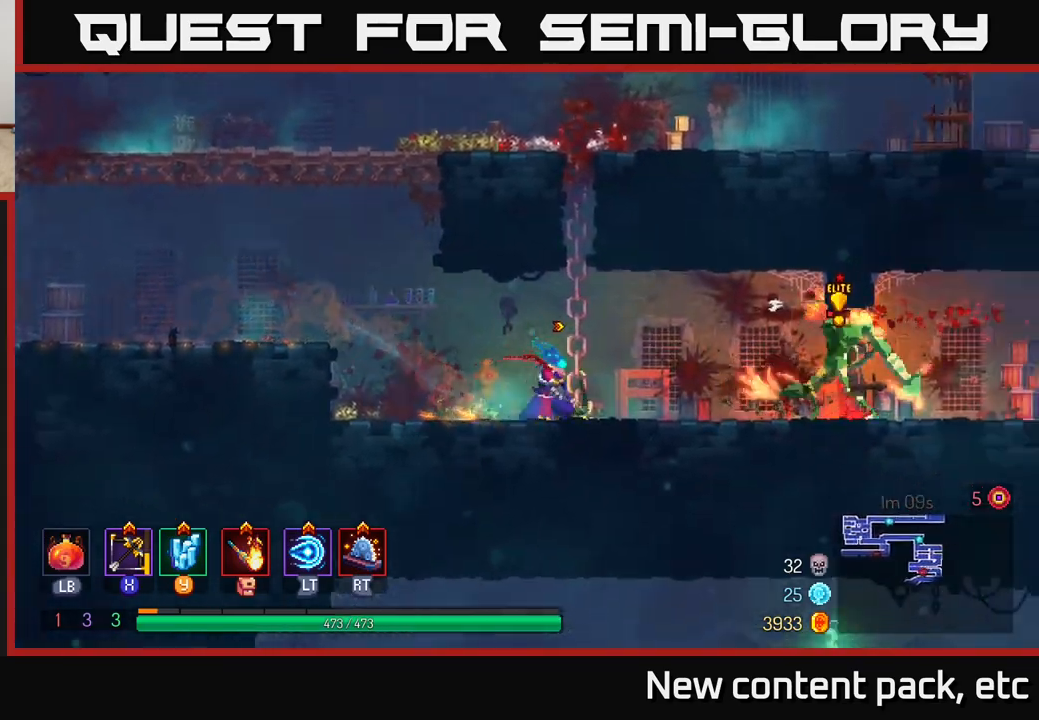
{"buttons": [], "left_stick": "down-right", "right_stick": "center", "events": [[17, "left_stick", "down"], [467, "left_stick", "down-right"]]}
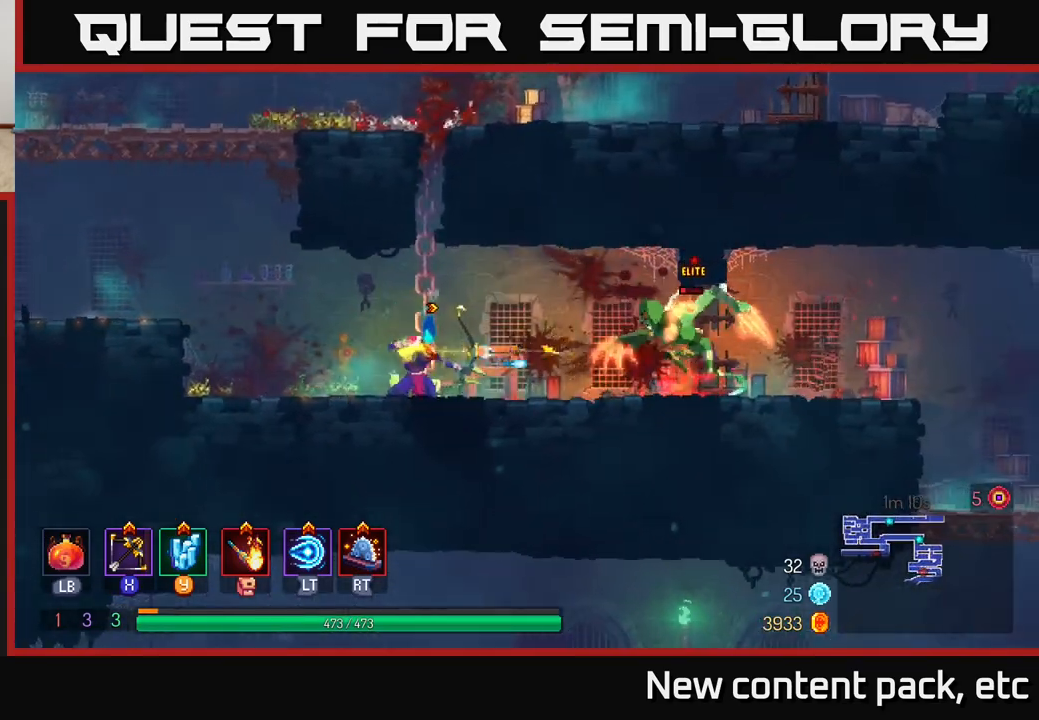
{"buttons": [], "left_stick": "right", "right_stick": "center", "events": [[17, "left_stick", "right"]]}